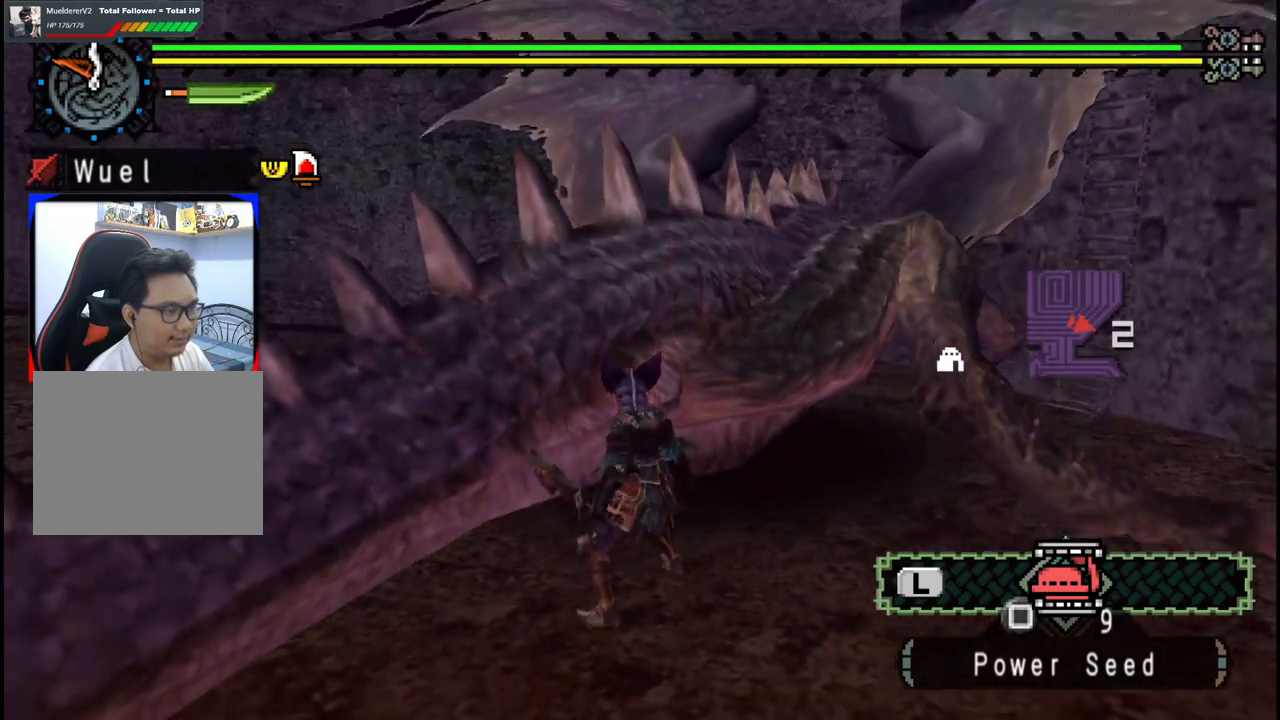
Gameplay with a controller (Xbox layout); each line is a JSON object with the inputs held at the frame after it. "events" lists button and stick changes between this image and that frame as [ms after this image, input, new state], when the widget could be followed in between. Not read: L2 L3 R2 R3.
{"buttons": ["Y"], "left_stick": "up", "right_stick": "center", "events": [[150, "Y", "up"], [217, "Y", "down"], [367, "Y", "up"], [450, "Y", "down"]]}
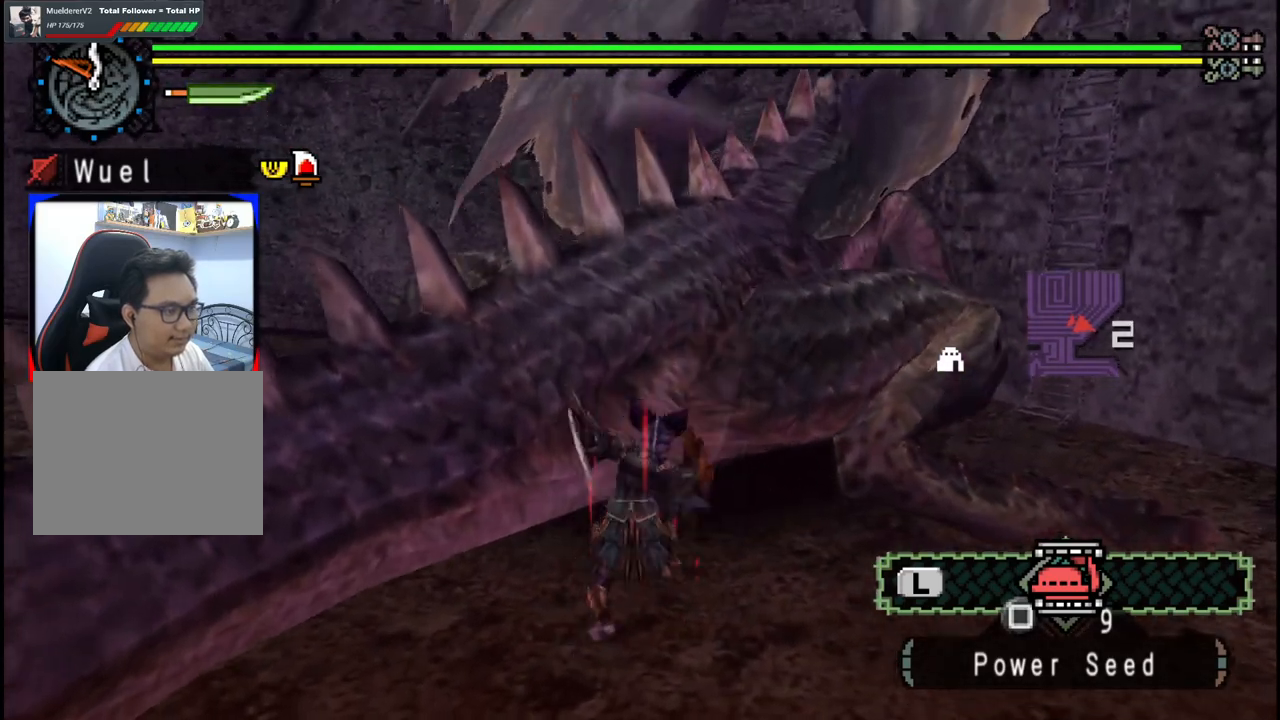
{"buttons": ["Y"], "left_stick": "center", "right_stick": "center", "events": [[100, "Y", "up"], [183, "Y", "down"], [350, "Y", "up"], [433, "Y", "down"], [450, "left_stick", "center"]]}
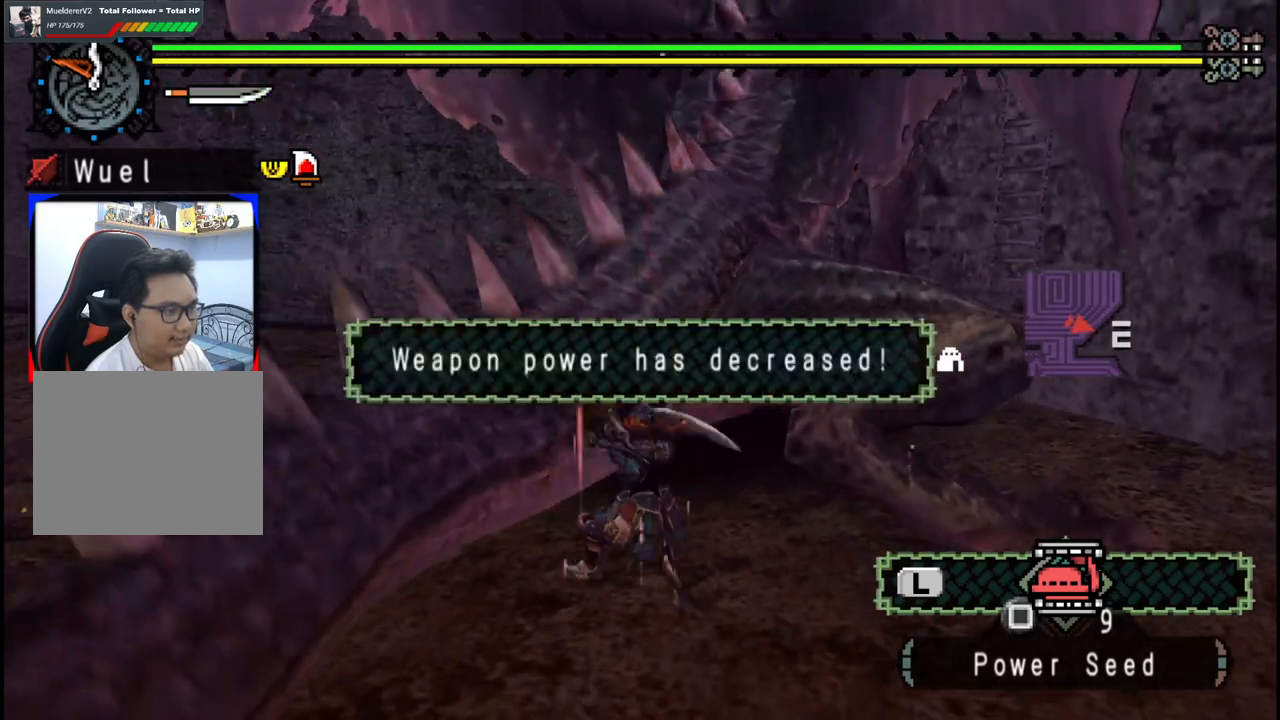
{"buttons": ["Y"], "left_stick": "up-left", "right_stick": "center", "events": [[100, "Y", "up"], [167, "left_stick", "up-left"], [200, "Y", "down"], [350, "Y", "up"], [433, "Y", "down"]]}
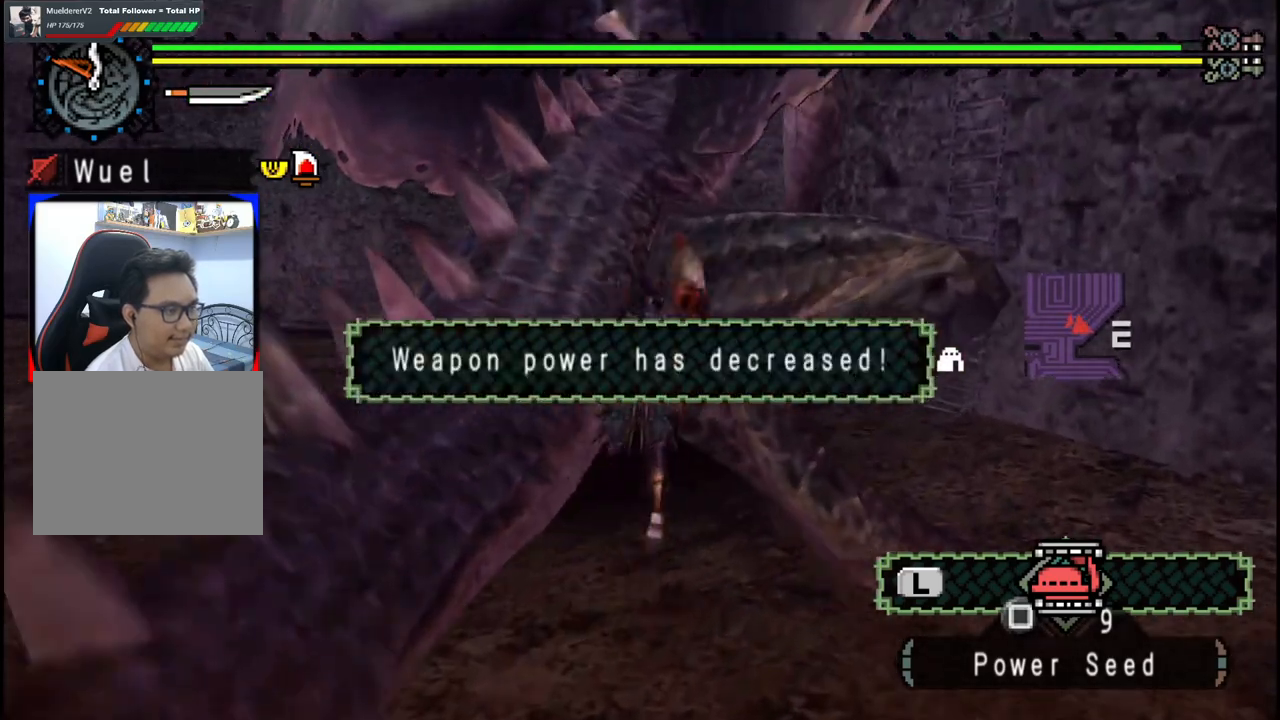
{"buttons": ["Y"], "left_stick": "left", "right_stick": "center", "events": [[50, "left_stick", "left"], [100, "Y", "up"], [167, "Y", "down"], [333, "Y", "up"], [417, "Y", "down"]]}
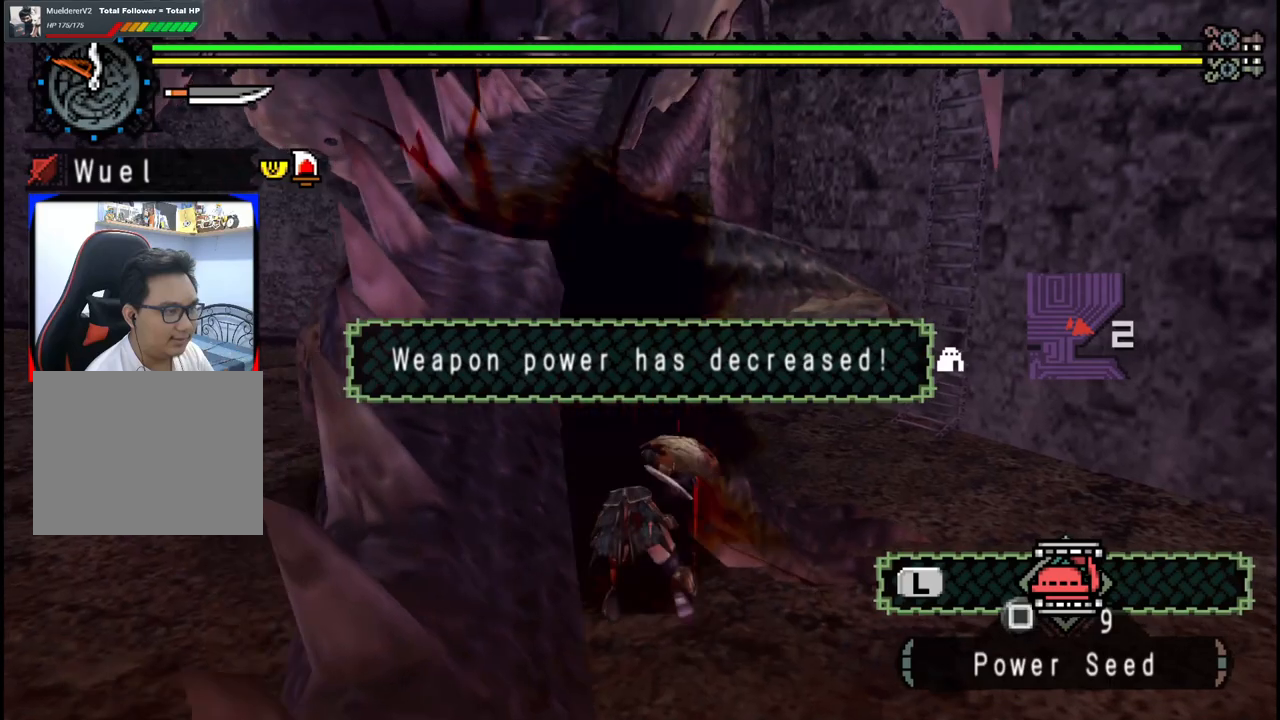
{"buttons": ["Y"], "left_stick": "left", "right_stick": "center", "events": [[83, "Y", "up"], [167, "Y", "down"], [317, "Y", "up"], [383, "Y", "down"]]}
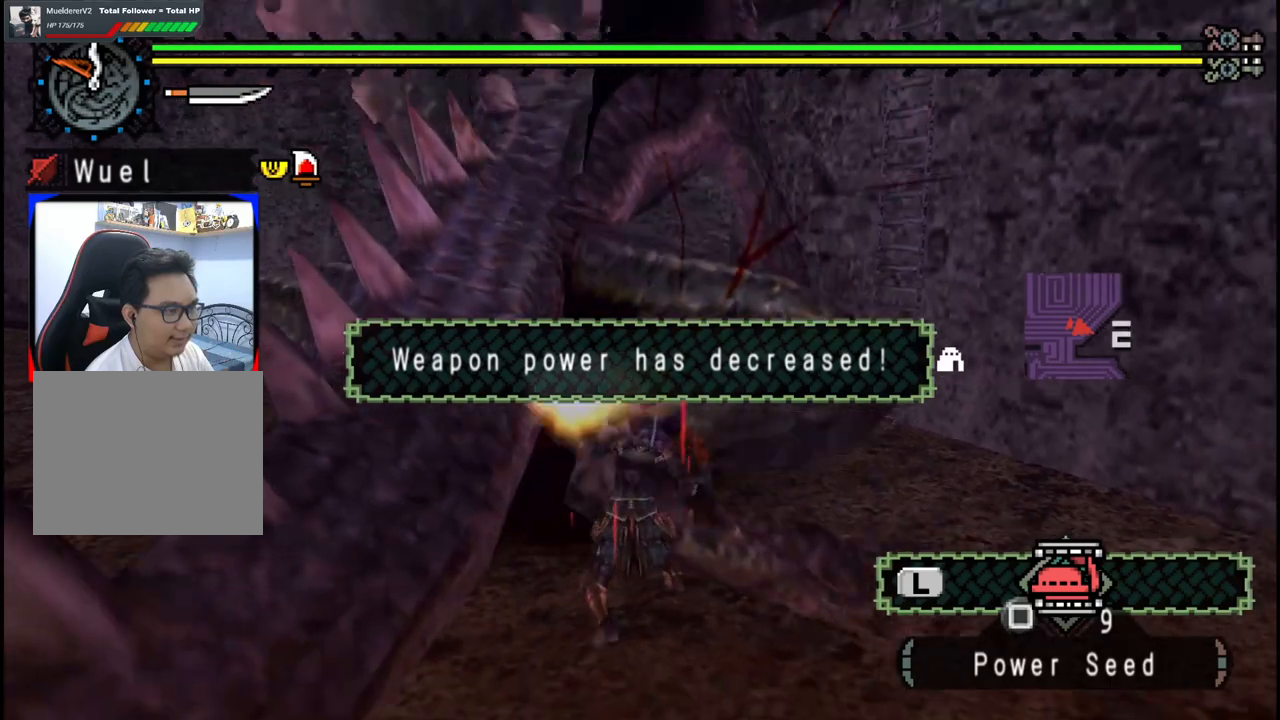
{"buttons": [], "left_stick": "left", "right_stick": "center", "events": [[33, "Y", "up"], [100, "Y", "down"], [250, "Y", "up"], [317, "Y", "down"], [467, "Y", "up"]]}
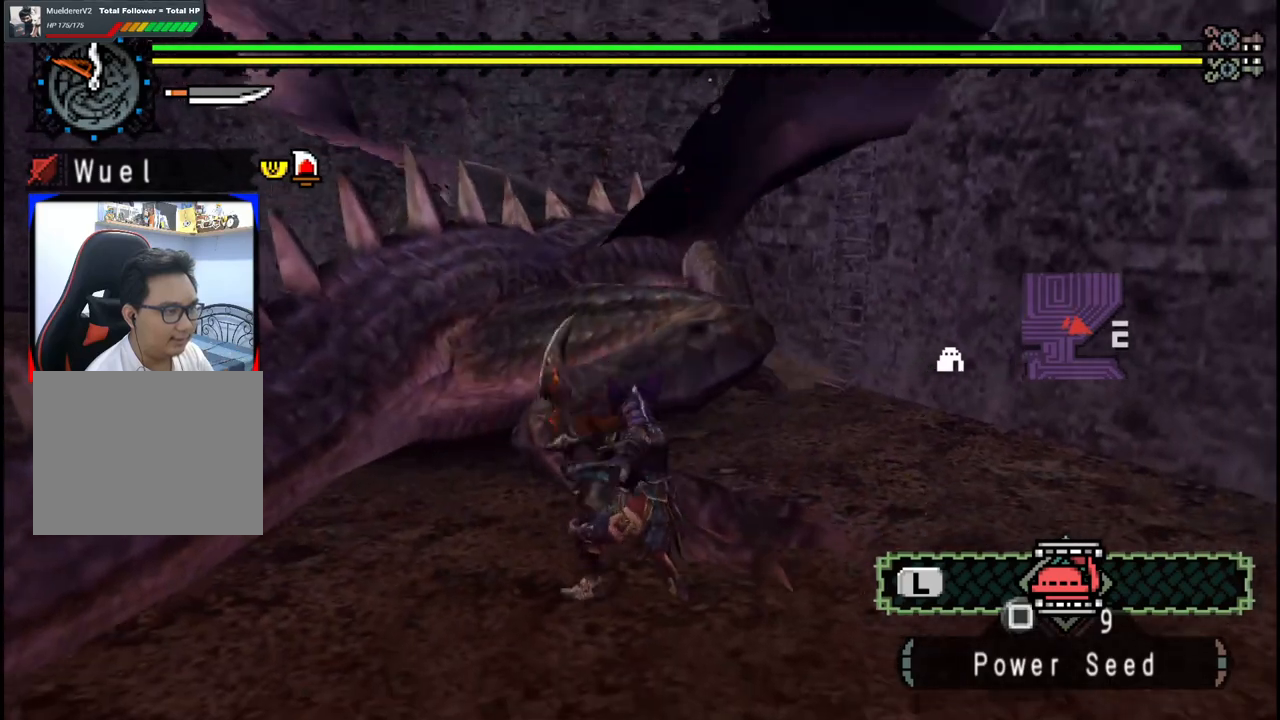
{"buttons": [], "left_stick": "left", "right_stick": "center", "events": [[33, "Y", "down"], [183, "Y", "up"], [267, "Y", "down"], [400, "Y", "up"]]}
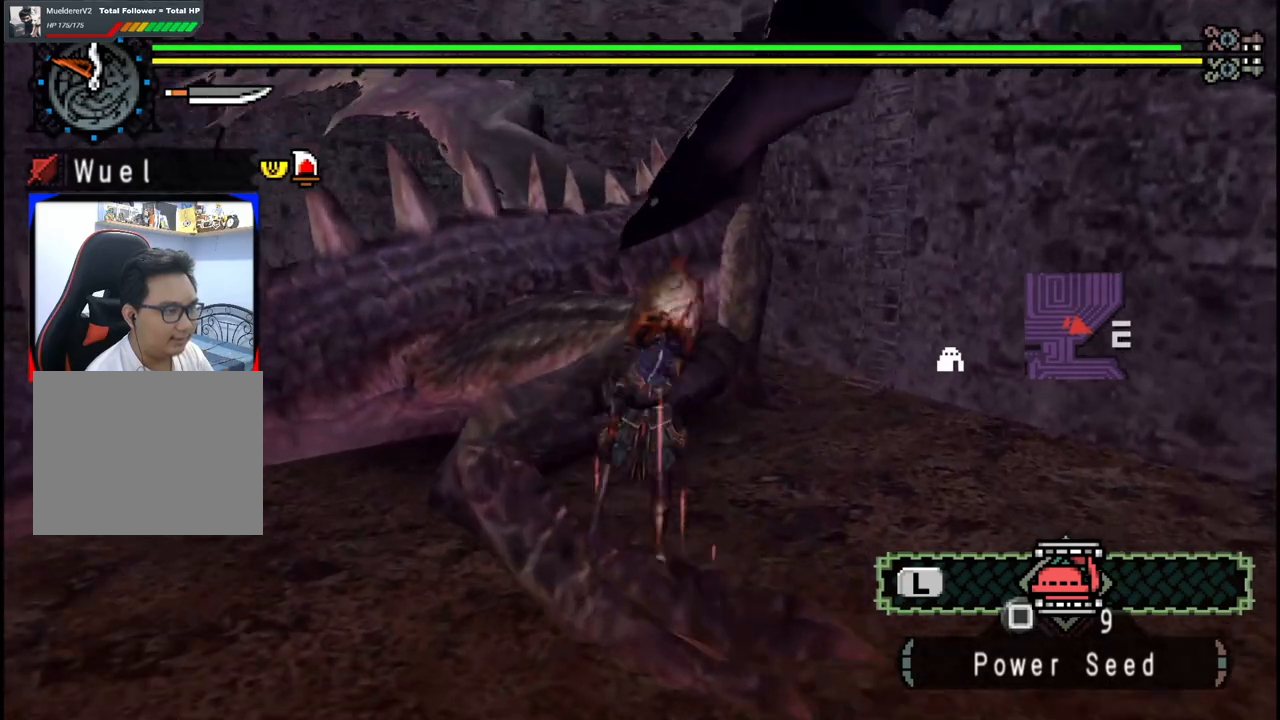
{"buttons": [], "left_stick": "left", "right_stick": "center", "events": [[100, "Y", "down"], [200, "Y", "up"], [317, "Y", "down"], [367, "Y", "up"]]}
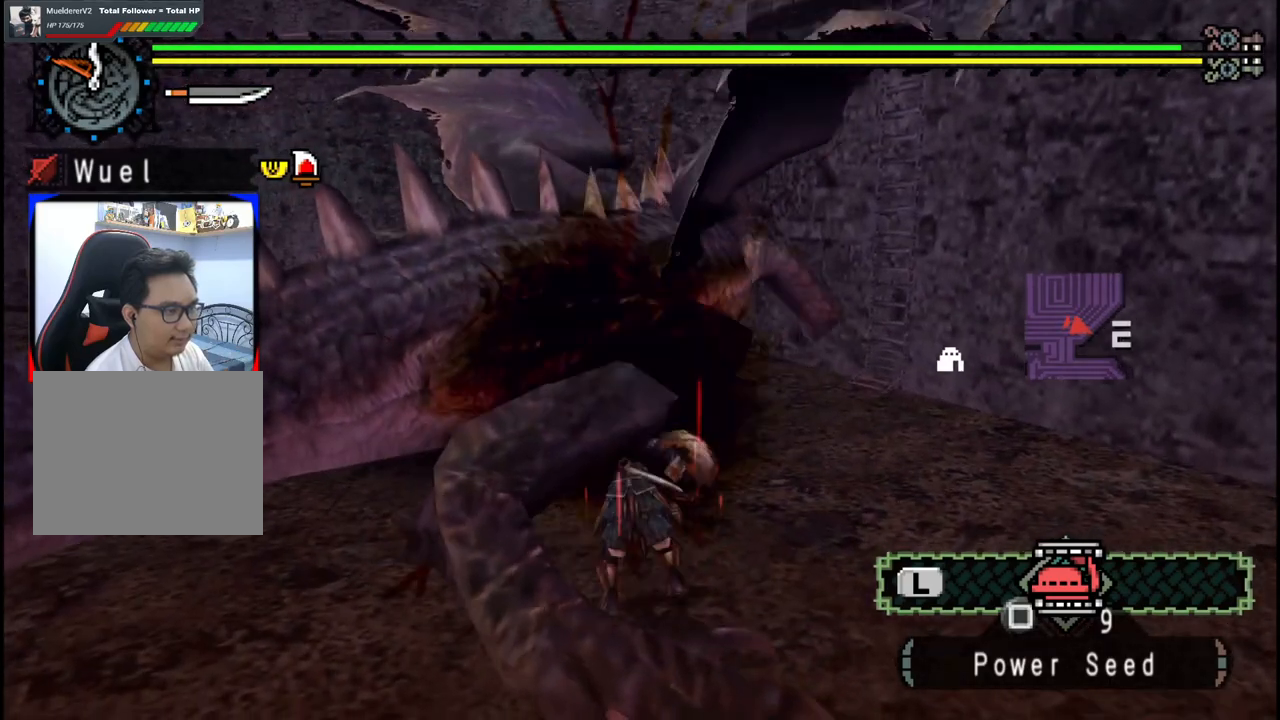
{"buttons": [], "left_stick": "down", "right_stick": "center", "events": [[33, "left_stick", "down"]]}
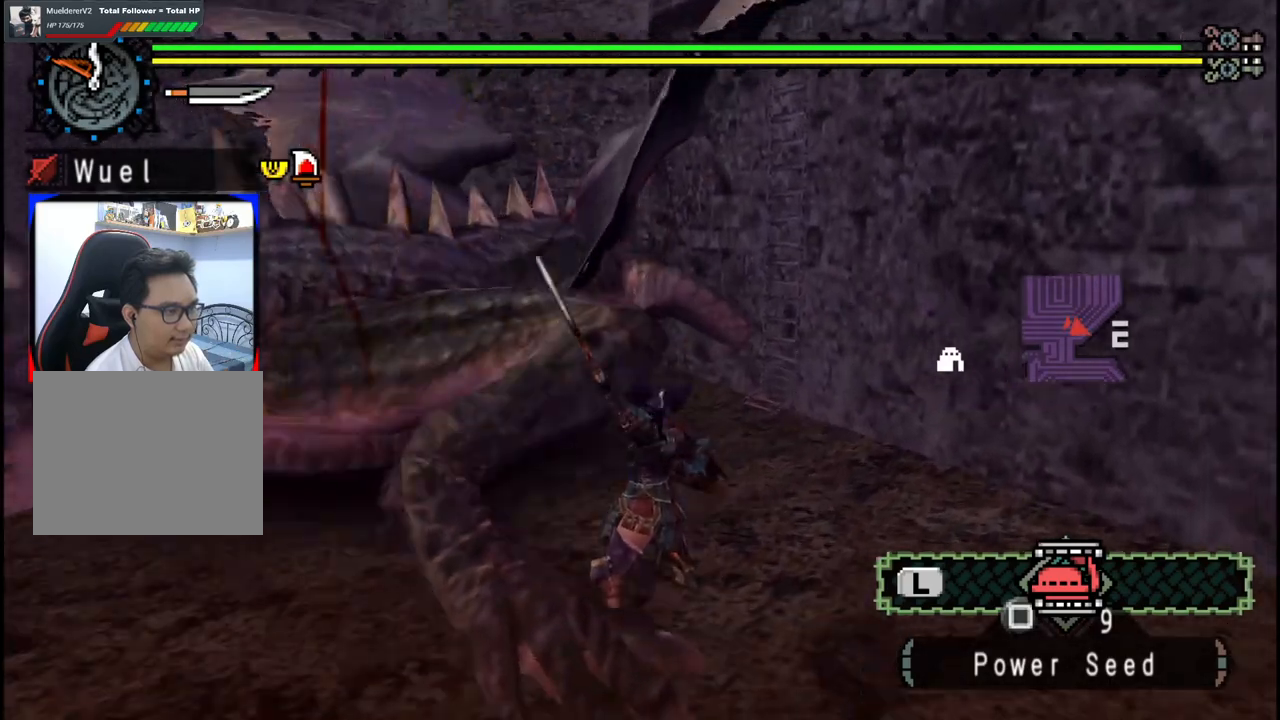
{"buttons": [], "left_stick": "down-left", "right_stick": "center", "events": [[17, "Y", "down"], [133, "left_stick", "down-left"], [150, "Y", "up"], [200, "Y", "down"], [350, "Y", "up"]]}
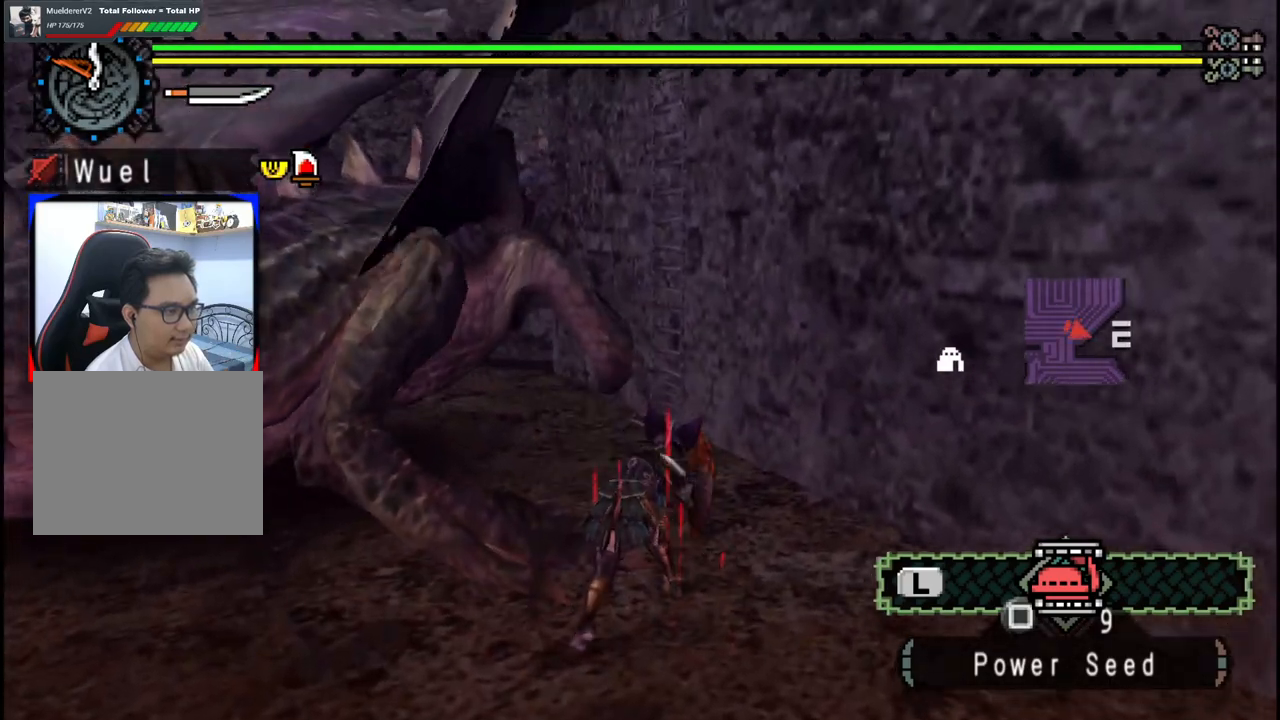
{"buttons": [], "left_stick": "down-left", "right_stick": "center", "events": []}
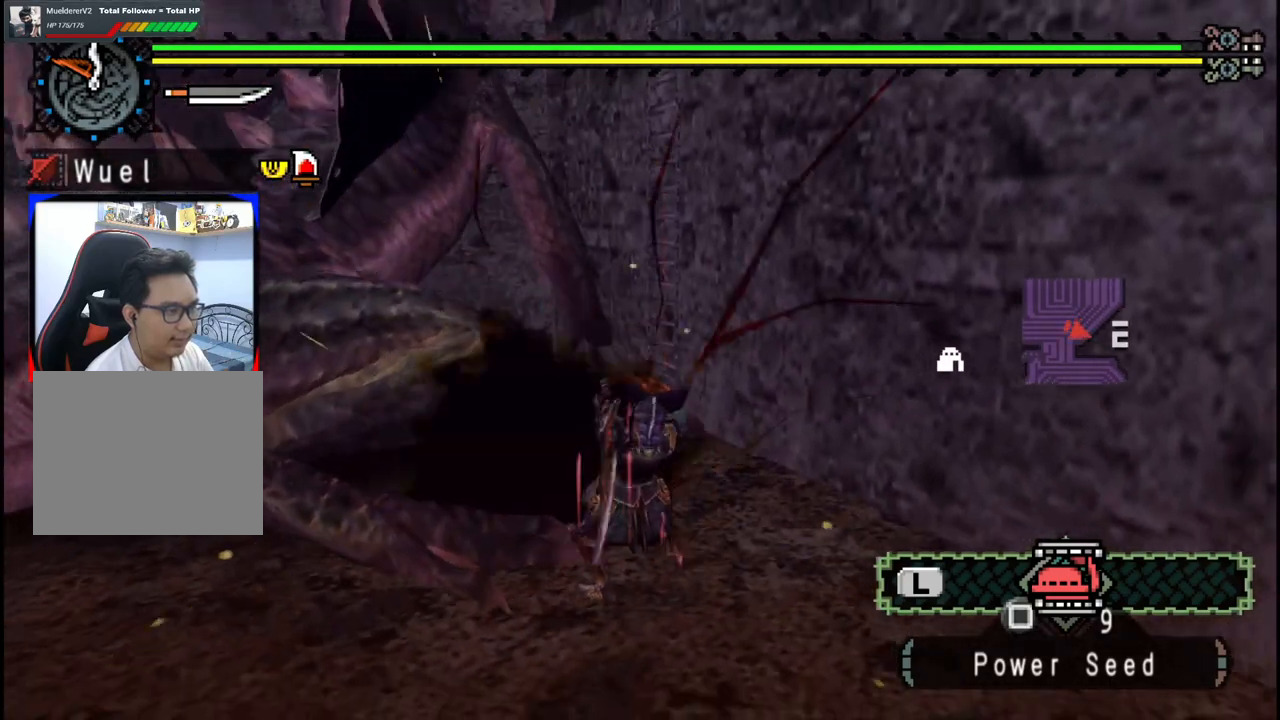
{"buttons": [], "left_stick": "down-left", "right_stick": "center", "events": []}
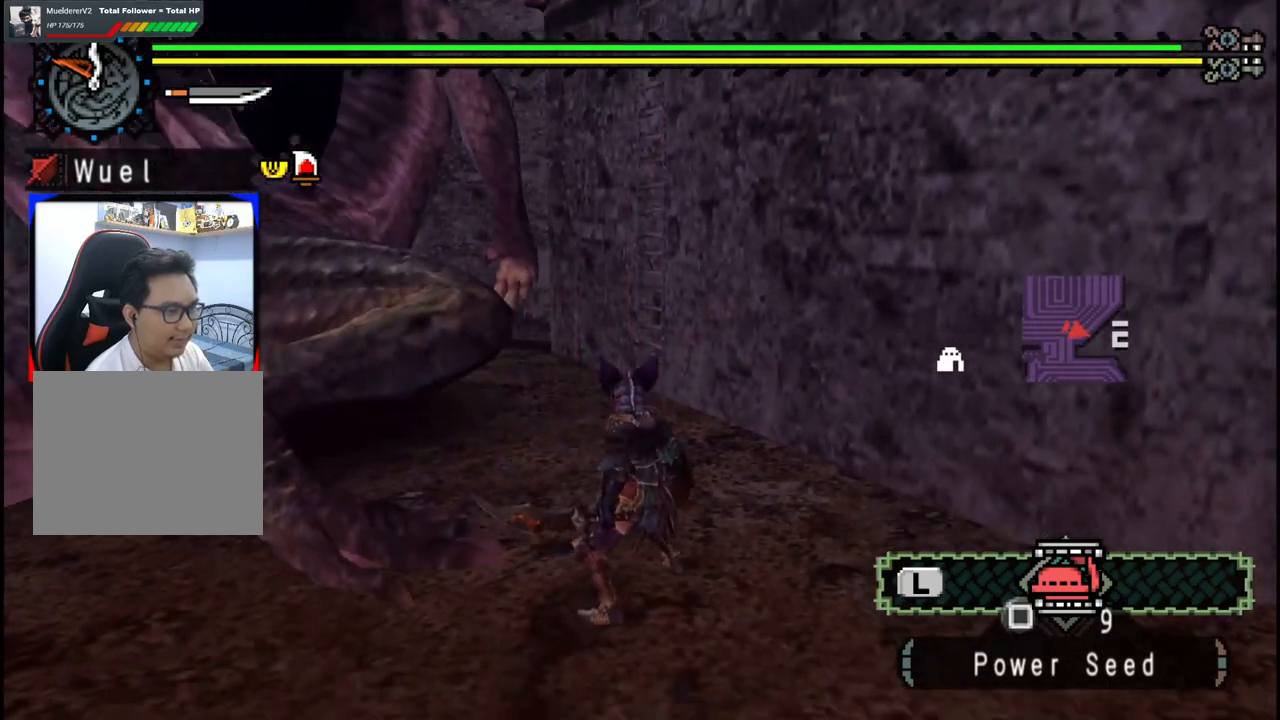
{"buttons": ["X"], "left_stick": "down-left", "right_stick": "center", "events": [[500, "X", "down"]]}
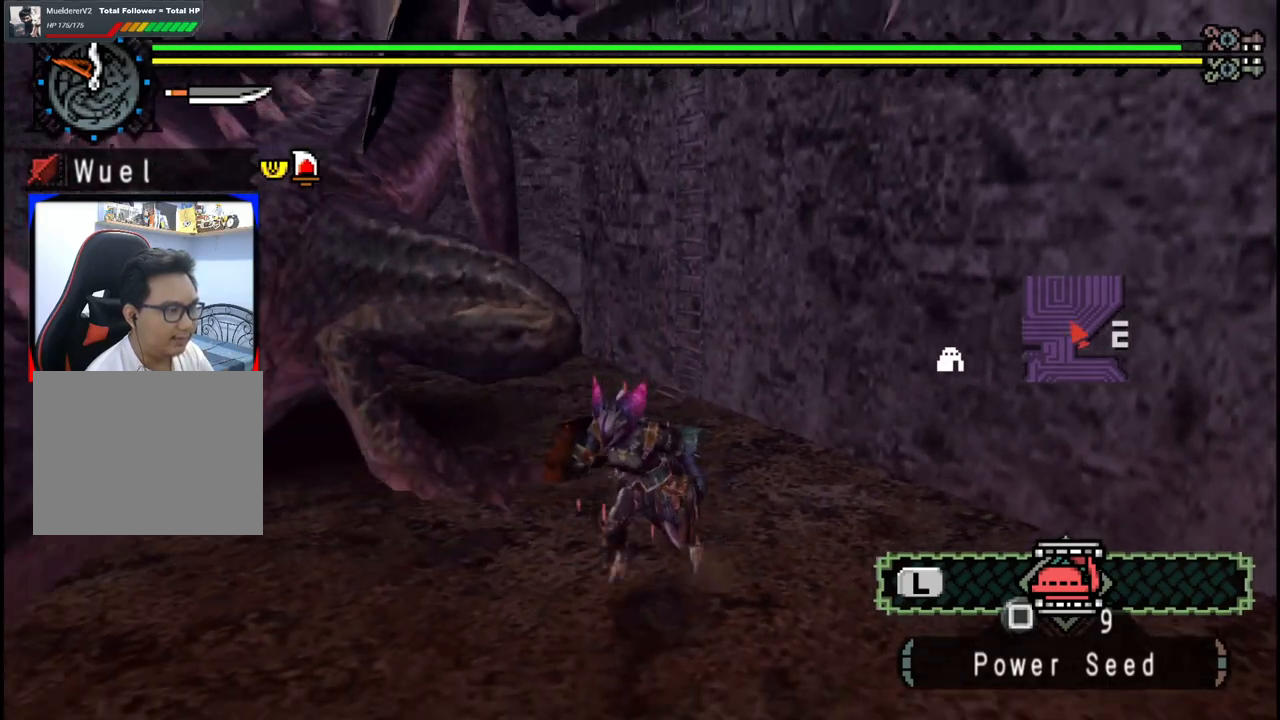
{"buttons": [], "left_stick": "down-left", "right_stick": "center", "events": [[100, "X", "up"], [167, "X", "down"], [267, "X", "up"]]}
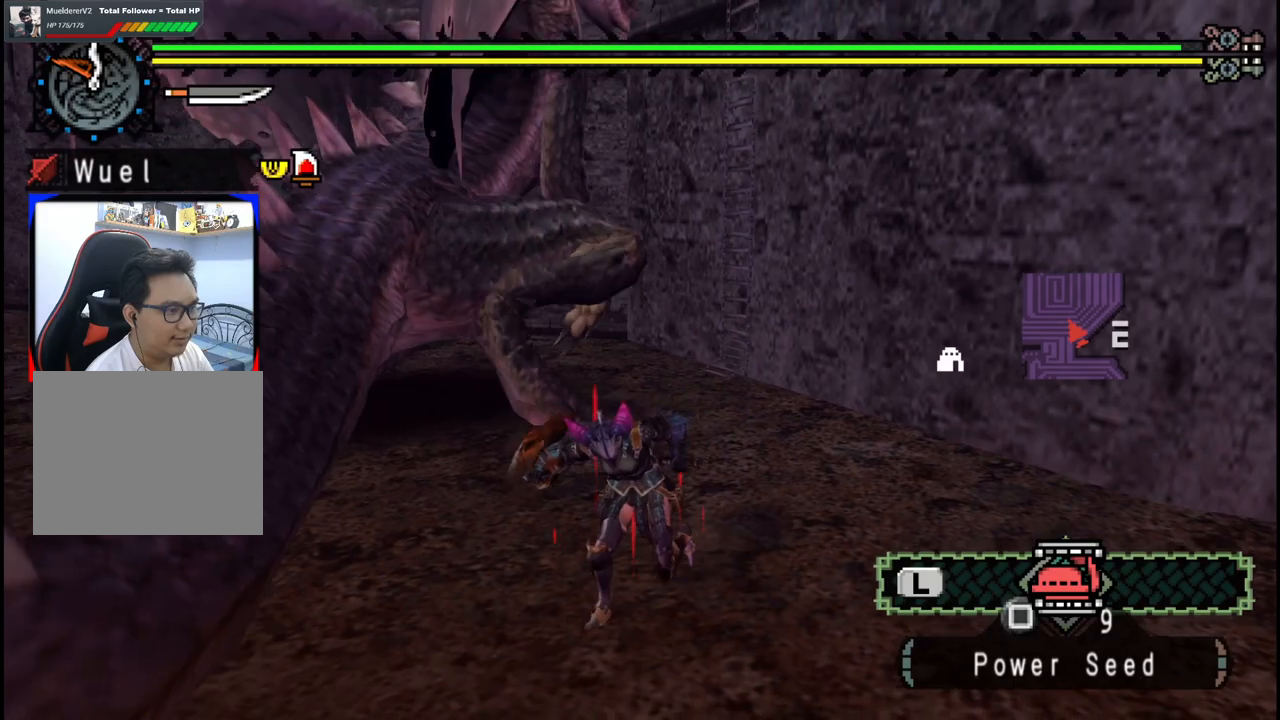
{"buttons": [], "left_stick": "down-left", "right_stick": "center", "events": []}
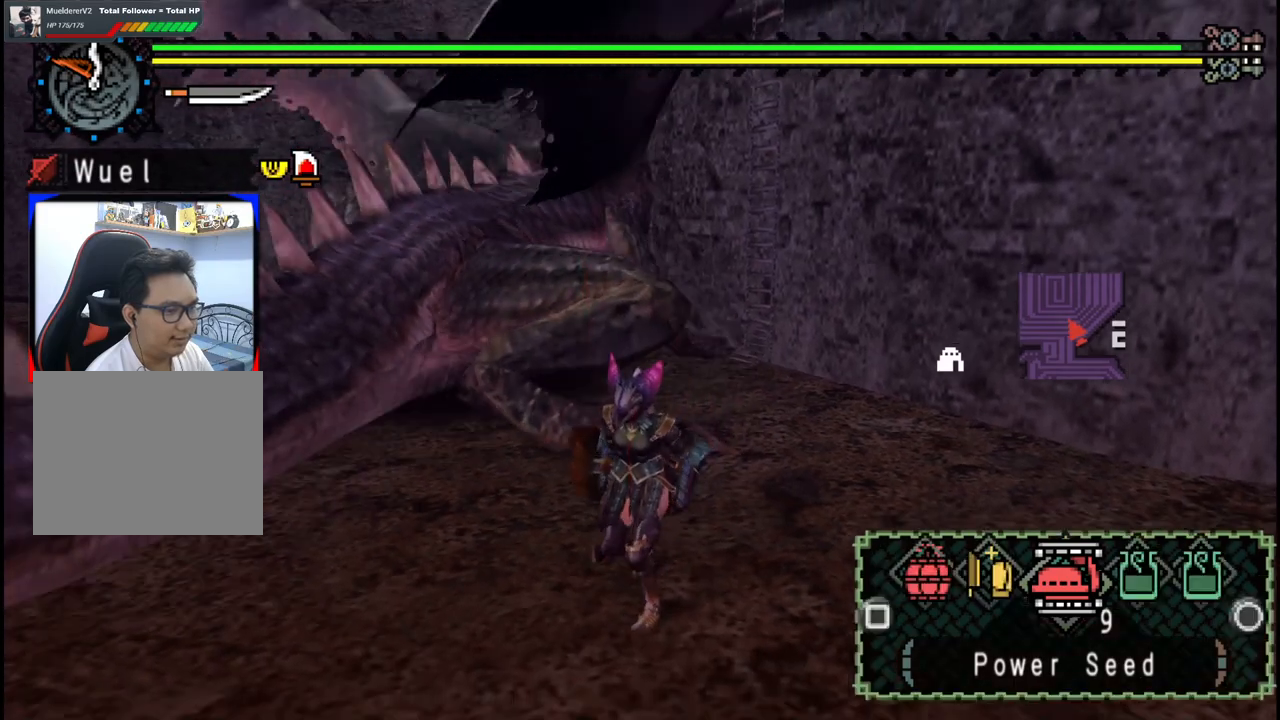
{"buttons": [], "left_stick": "left", "right_stick": "center", "events": [[233, "left_stick", "left"], [333, "X", "down"], [450, "X", "up"]]}
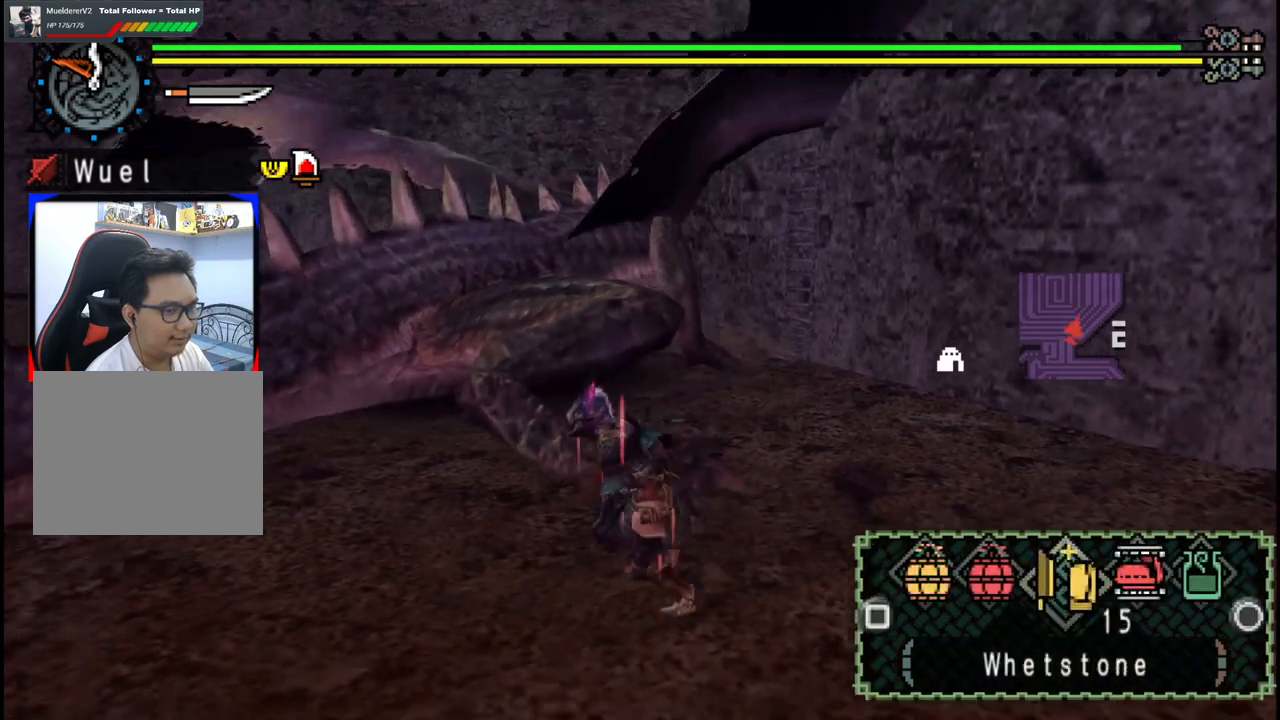
{"buttons": [], "left_stick": "left", "right_stick": "center", "events": [[150, "X", "down"], [233, "X", "up"], [317, "X", "down"], [417, "X", "up"]]}
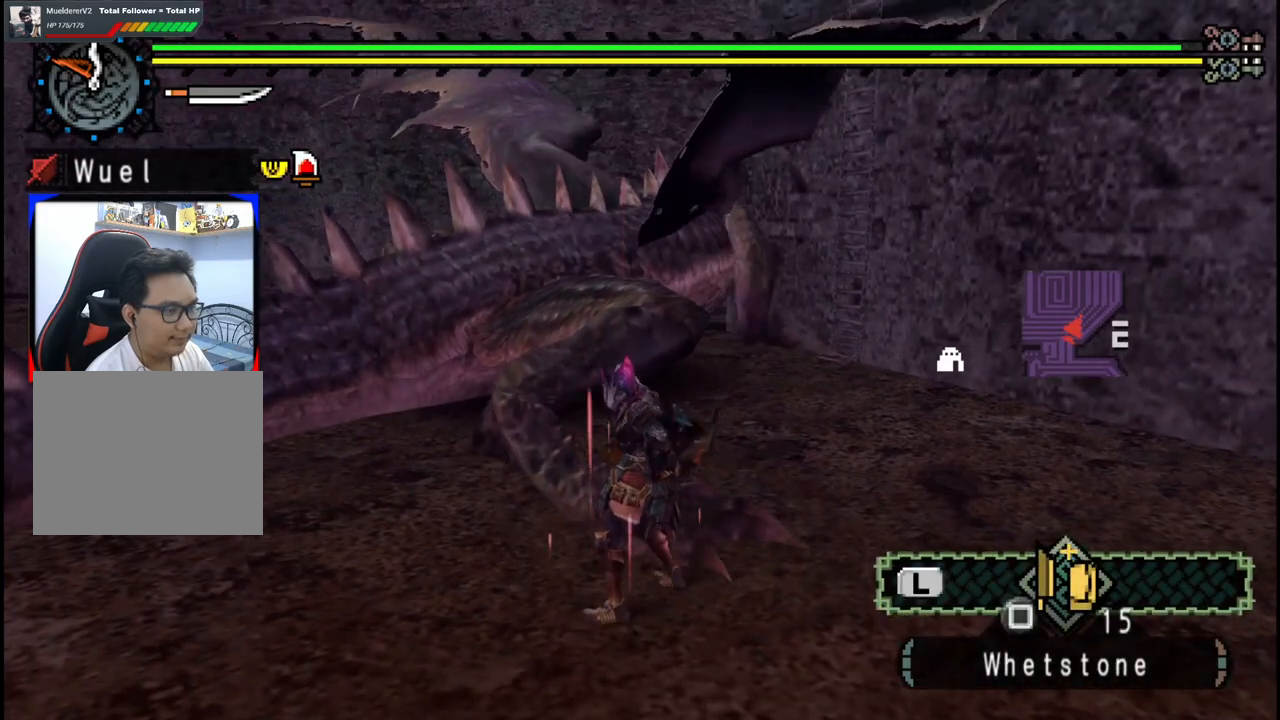
{"buttons": [], "left_stick": "center", "right_stick": "center", "events": [[133, "left_stick", "center"]]}
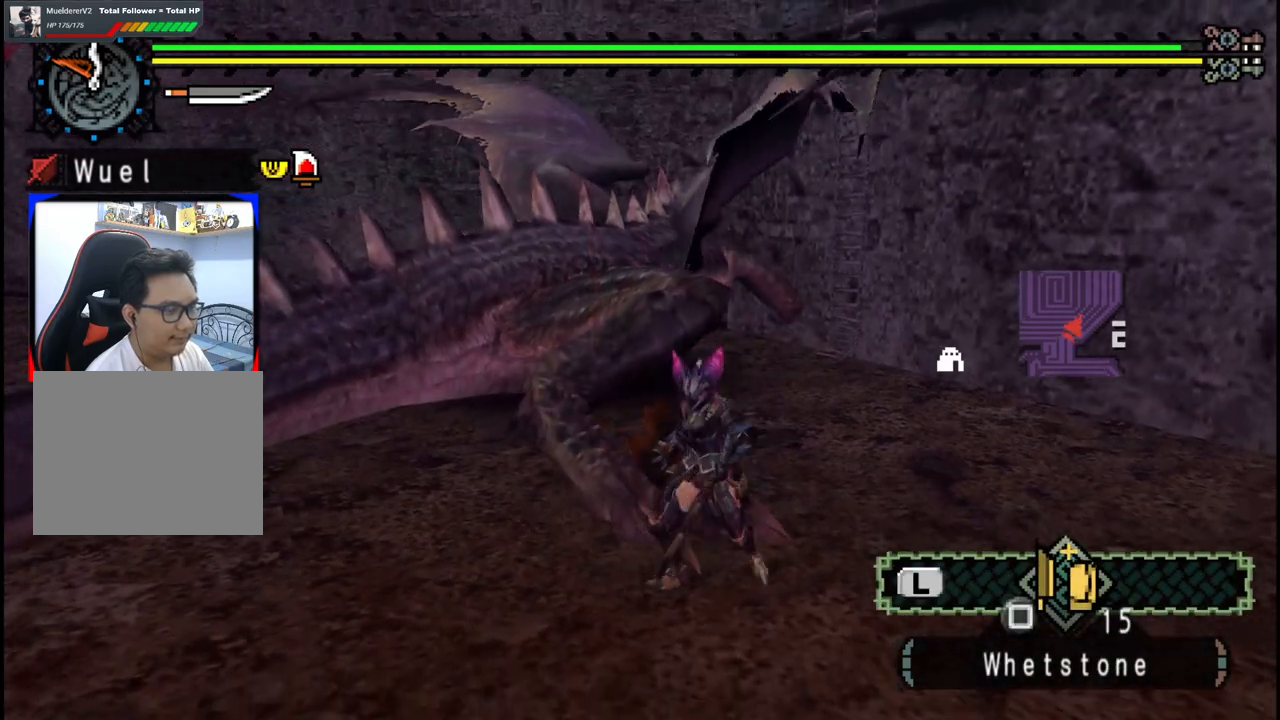
{"buttons": [], "left_stick": "center", "right_stick": "center", "events": []}
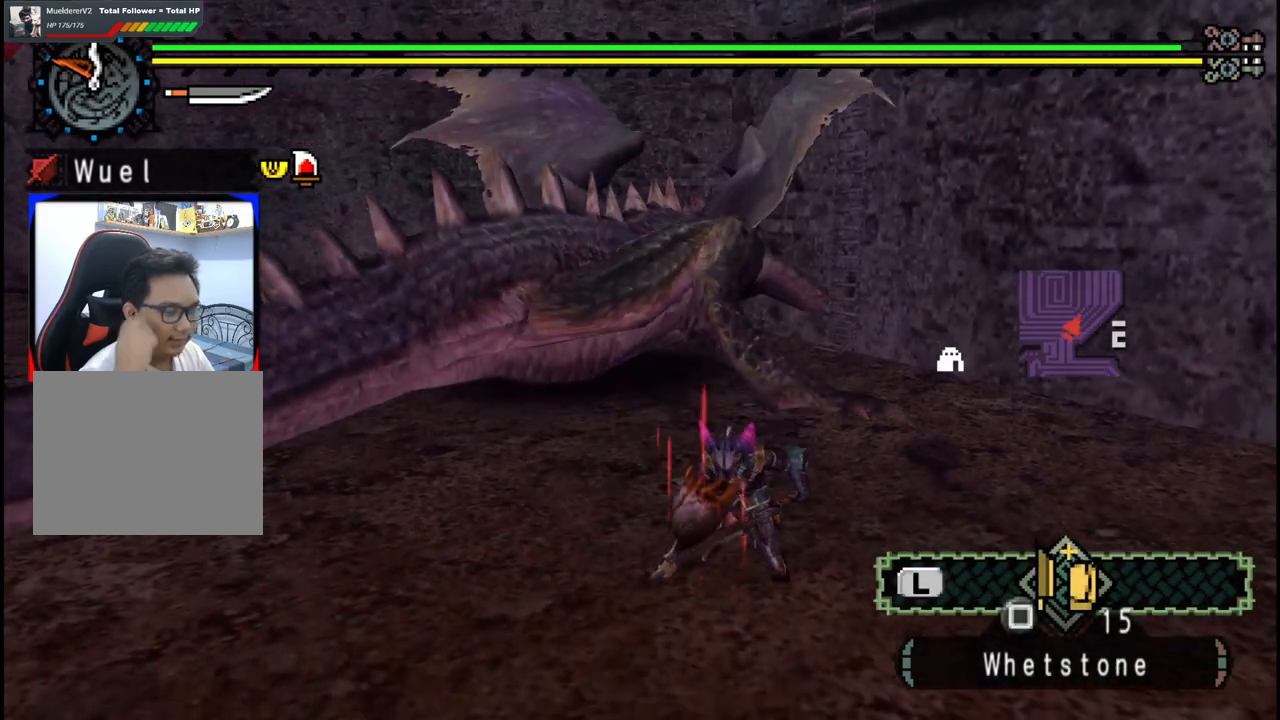
{"buttons": [], "left_stick": "center", "right_stick": "center", "events": []}
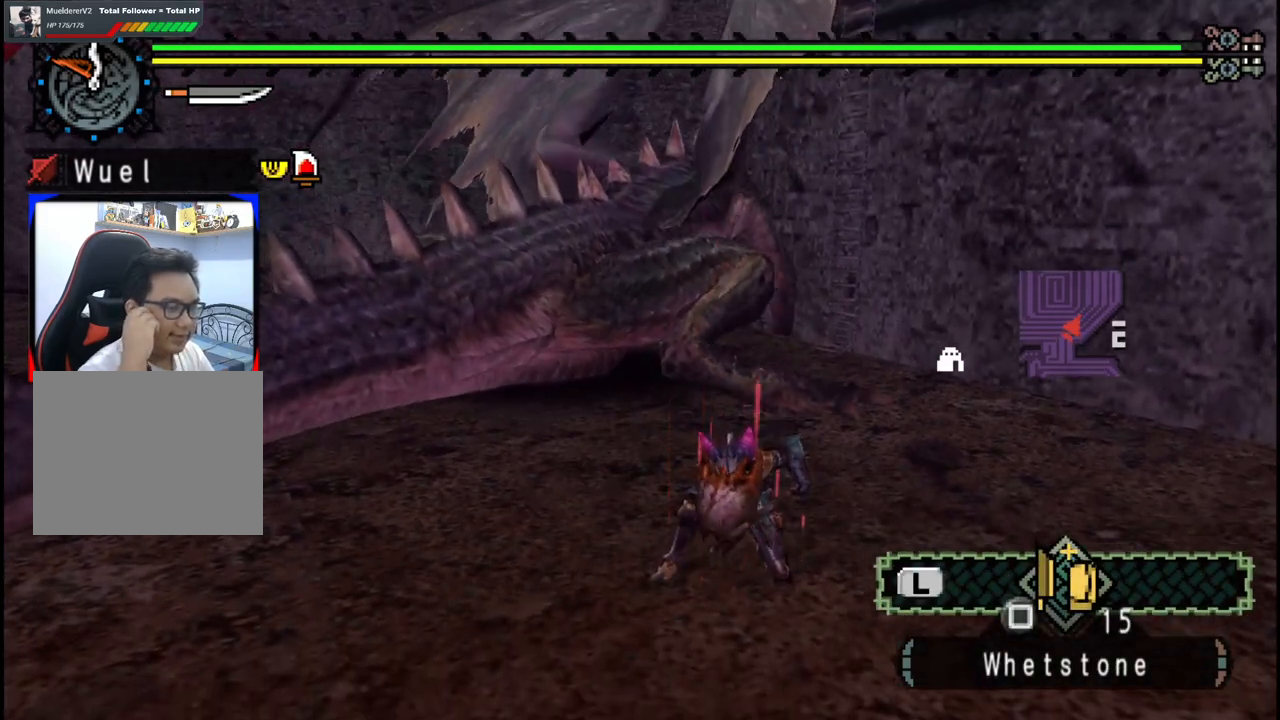
{"buttons": [], "left_stick": "left", "right_stick": "center", "events": [[450, "left_stick", "left"]]}
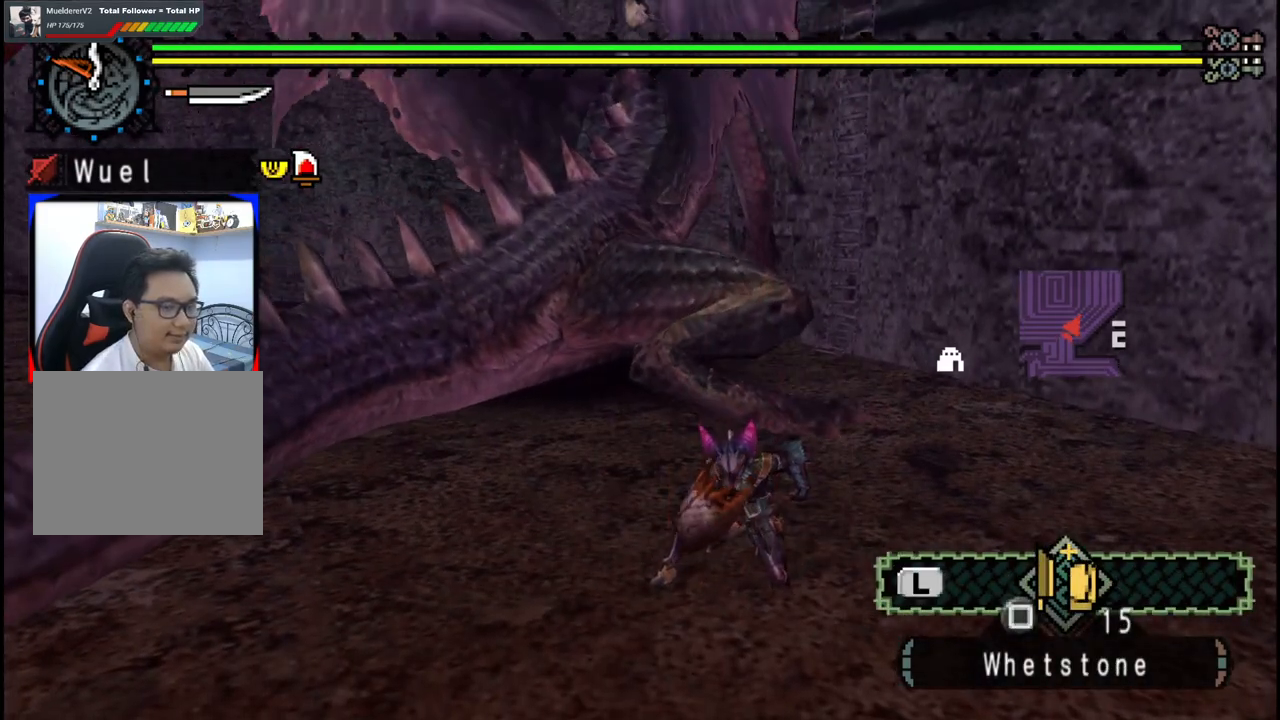
{"buttons": [], "left_stick": "up-left", "right_stick": "center", "events": [[300, "left_stick", "up-left"]]}
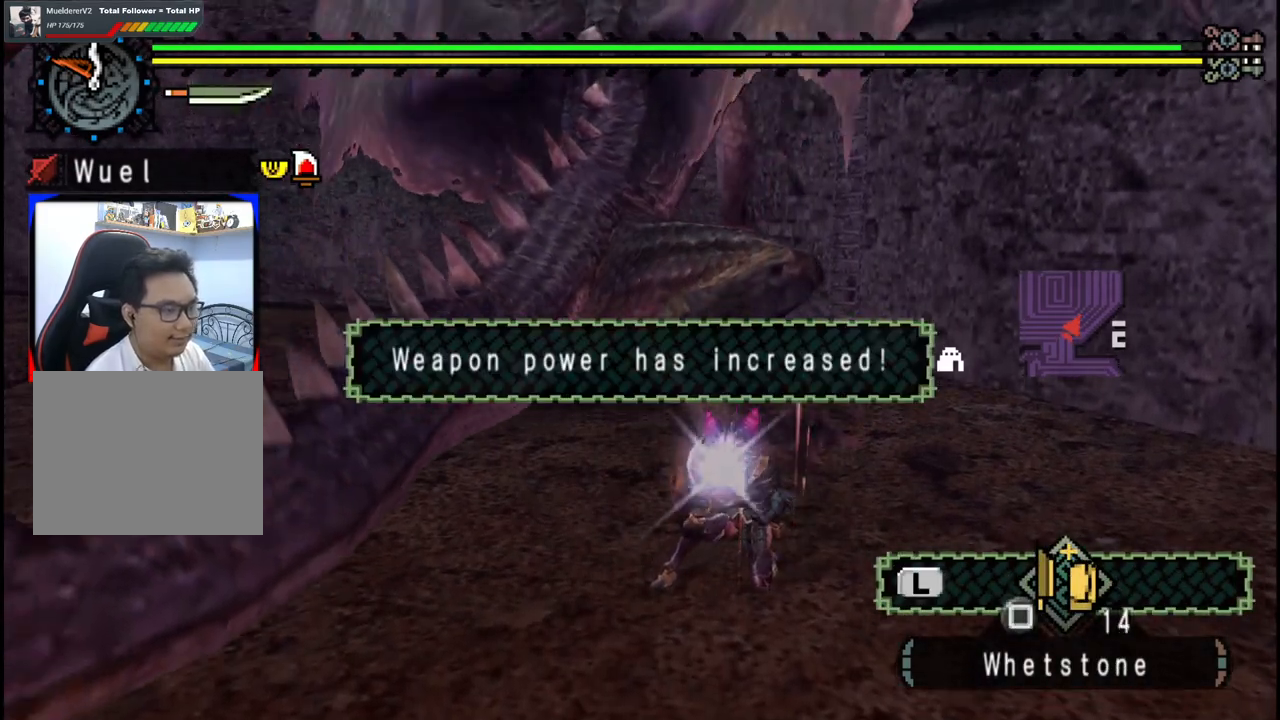
{"buttons": [], "left_stick": "up", "right_stick": "center", "events": [[83, "left_stick", "up"], [200, "right_stick", "left"], [283, "right_stick", "center"]]}
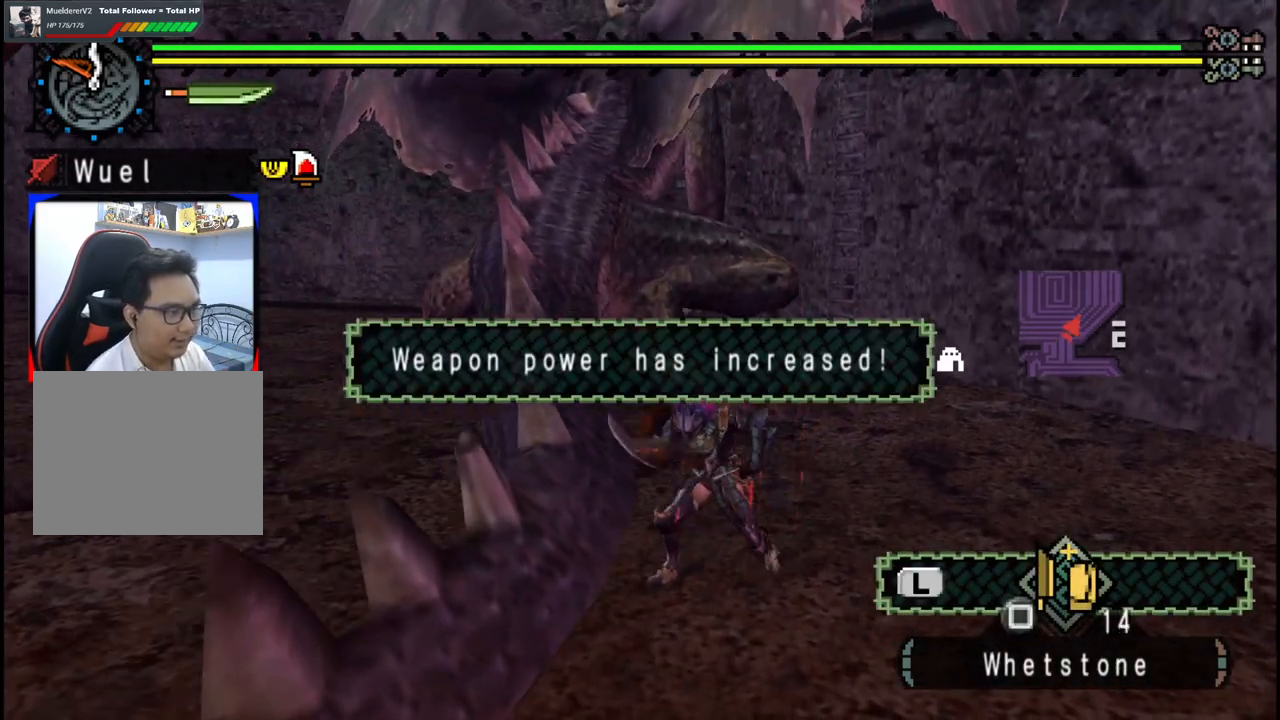
{"buttons": [], "left_stick": "up", "right_stick": "center", "events": []}
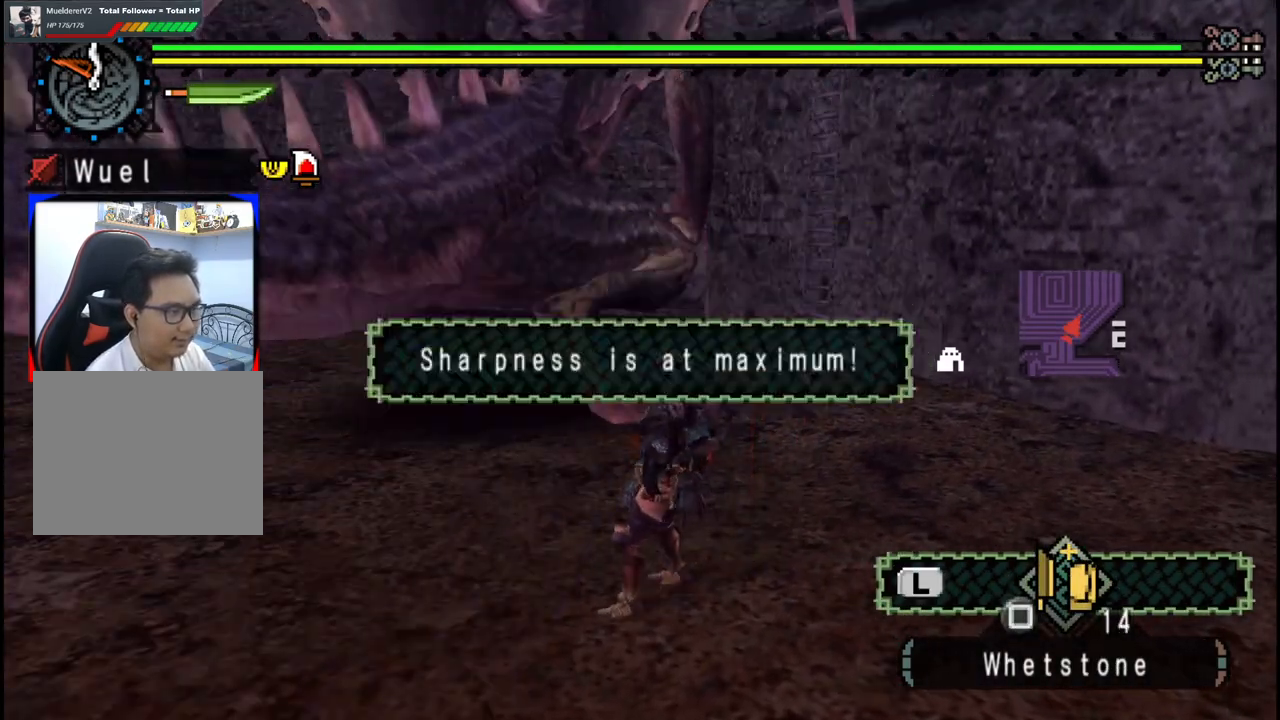
{"buttons": [], "left_stick": "left", "right_stick": "center", "events": [[33, "Y", "down"], [133, "left_stick", "up-left"], [150, "Y", "up"], [200, "Y", "down"], [333, "Y", "up"], [367, "left_stick", "left"]]}
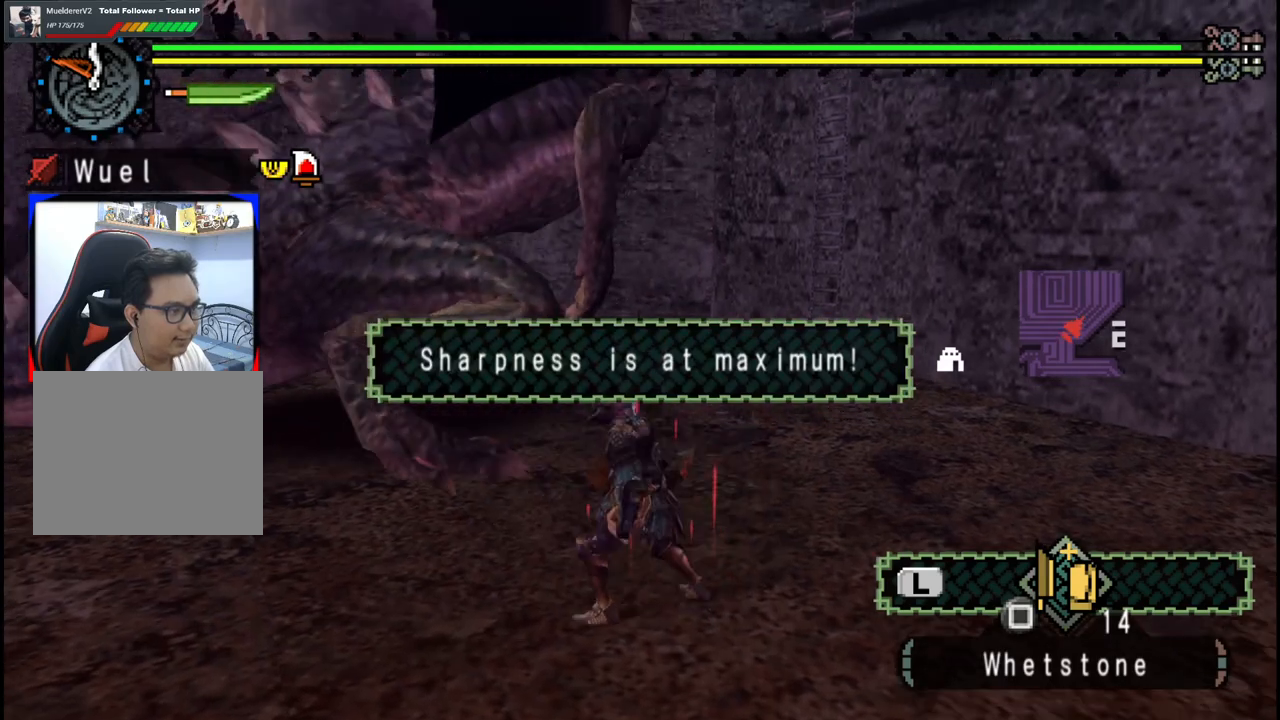
{"buttons": ["R1"], "left_stick": "down-left", "right_stick": "right", "events": [[383, "right_stick", "right"], [483, "R1", "down"], [483, "left_stick", "down-left"]]}
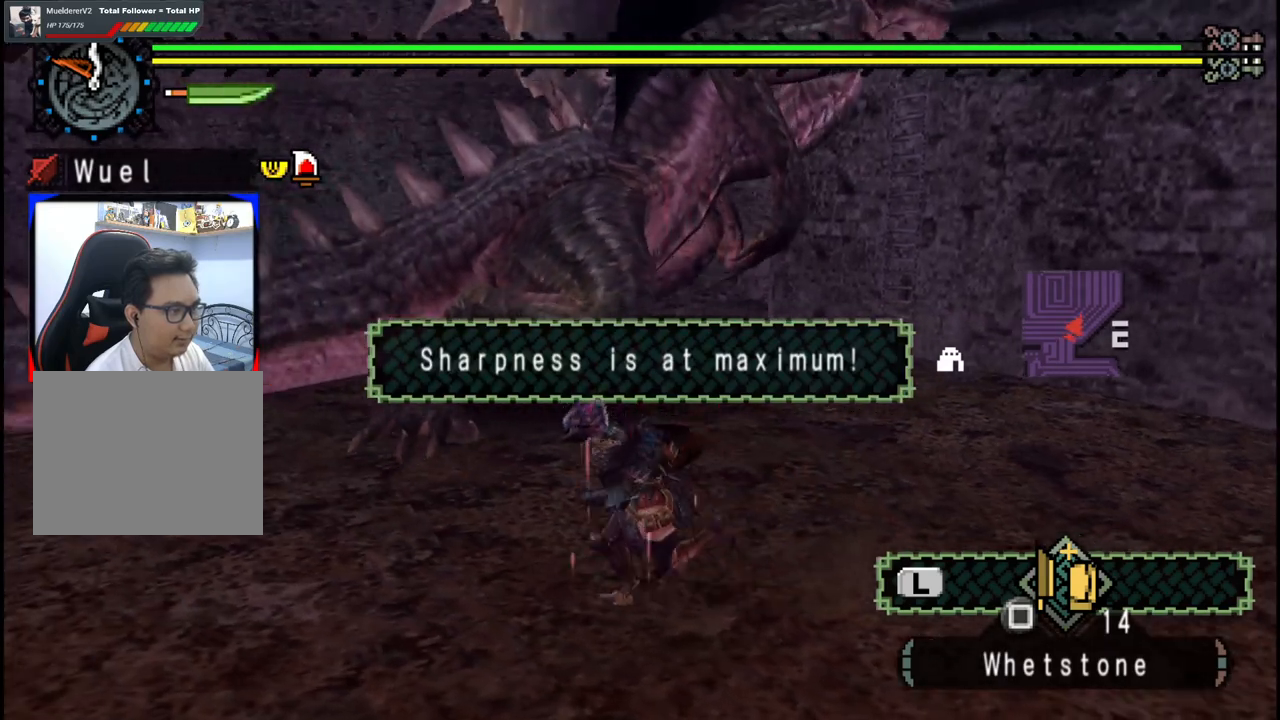
{"buttons": [], "left_stick": "down-left", "right_stick": "center", "events": [[67, "right_stick", "up-right"], [117, "R1", "up"], [167, "right_stick", "center"], [183, "R1", "down"], [250, "right_stick", "right"], [417, "right_stick", "center"], [500, "R1", "up"]]}
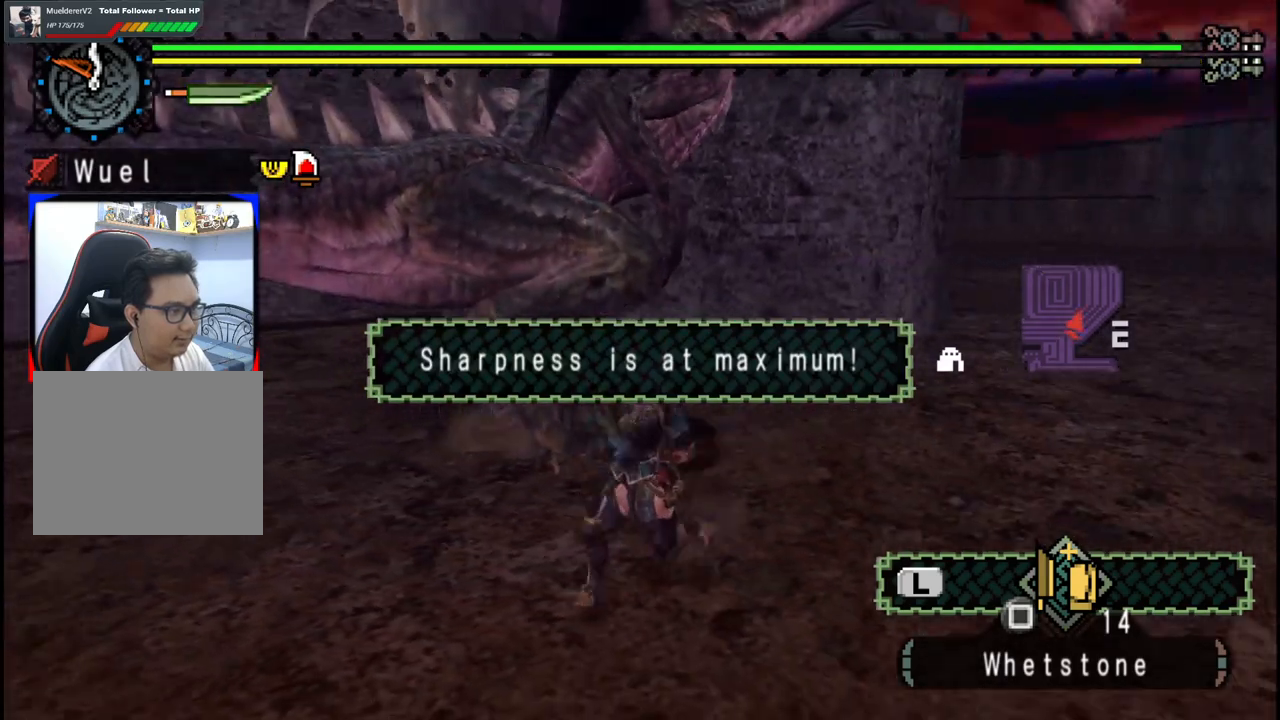
{"buttons": [], "left_stick": "down-left", "right_stick": "center", "events": [[300, "right_stick", "right"], [483, "right_stick", "center"]]}
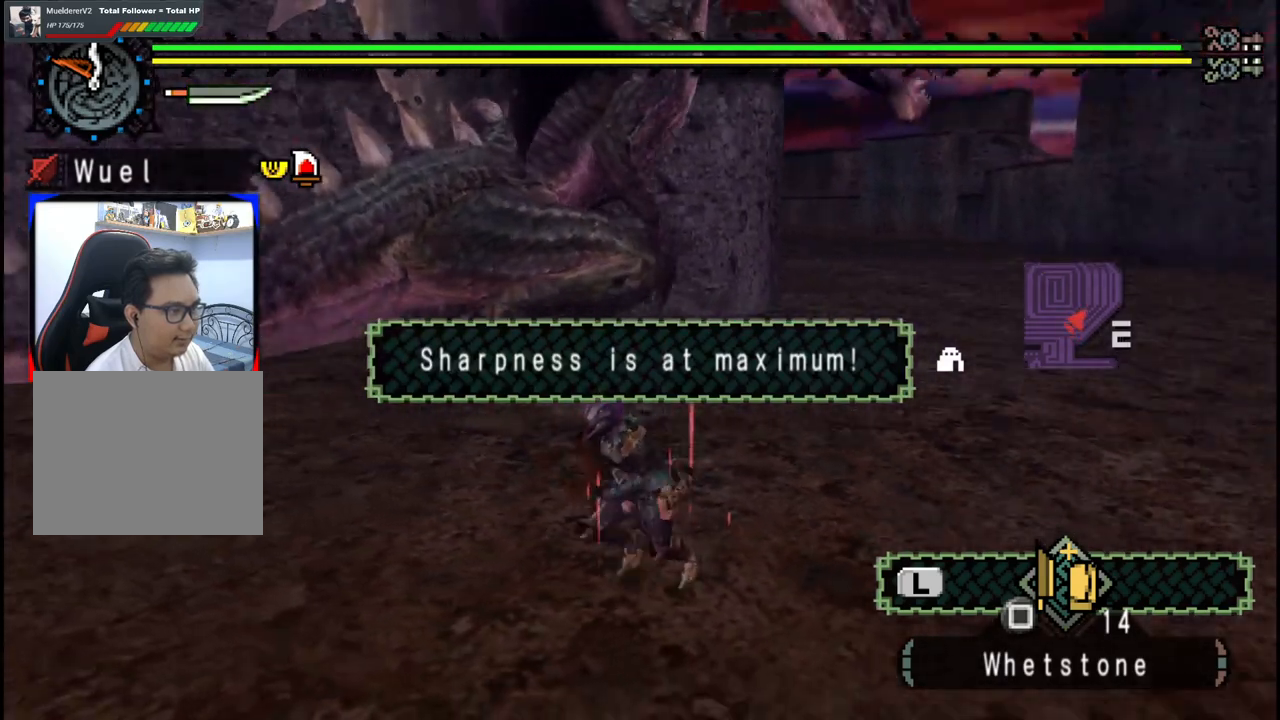
{"buttons": [], "left_stick": "down-left", "right_stick": "center", "events": []}